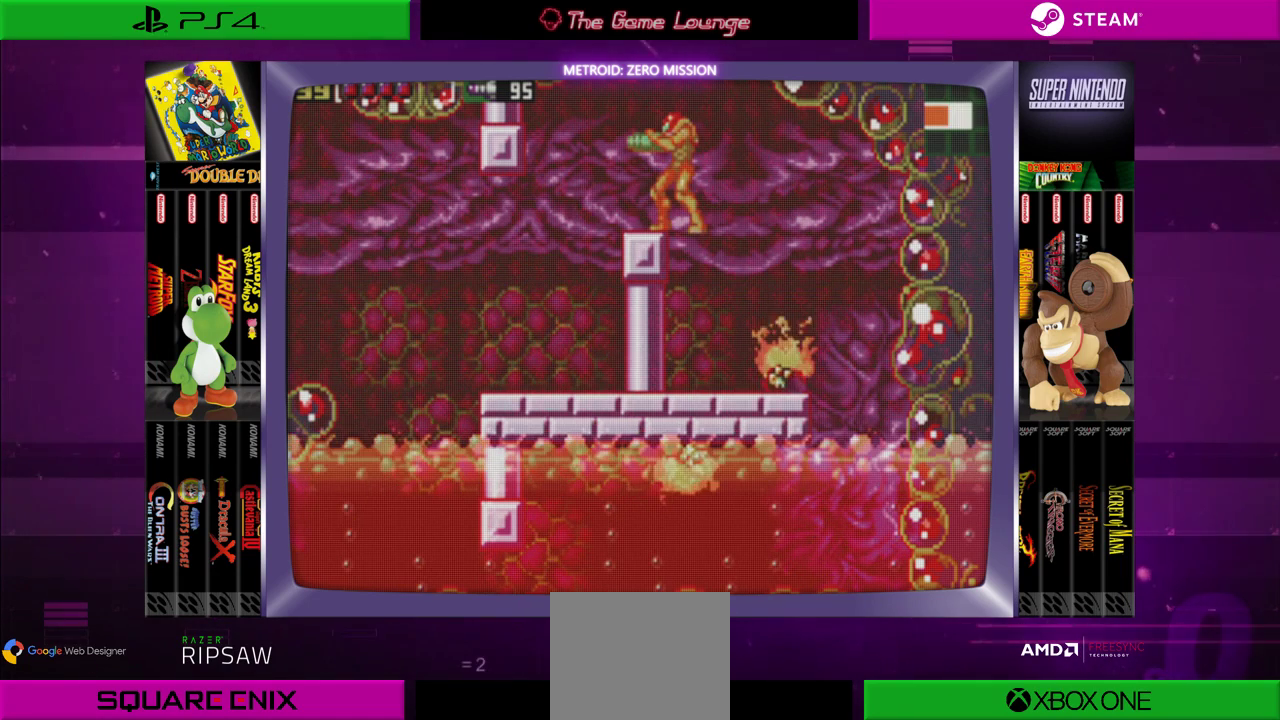
Gameplay with a controller (Xbox layout); each line is a JSON object with the inputs held at the frame after it. "events" lists button and stick changes between this image and that frame as [ms after this image, input, new state], when the widget could be followed in between. Not read: L1 L3 R1 R3.
{"buttons": [], "left_stick": "center", "right_stick": "center", "events": [[133, "DPAD_LEFT", "down"], [200, "DPAD_LEFT", "up"]]}
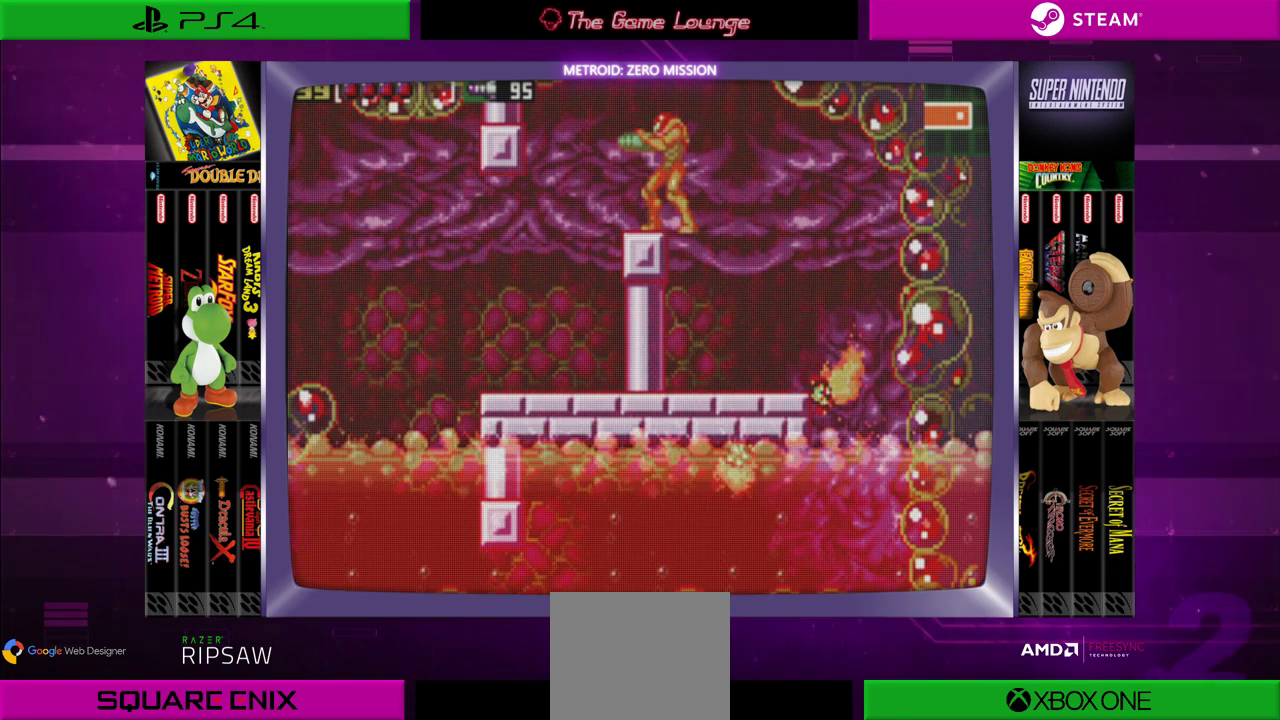
{"buttons": [], "left_stick": "center", "right_stick": "center", "events": [[166, "START", "down"], [400, "START", "up"]]}
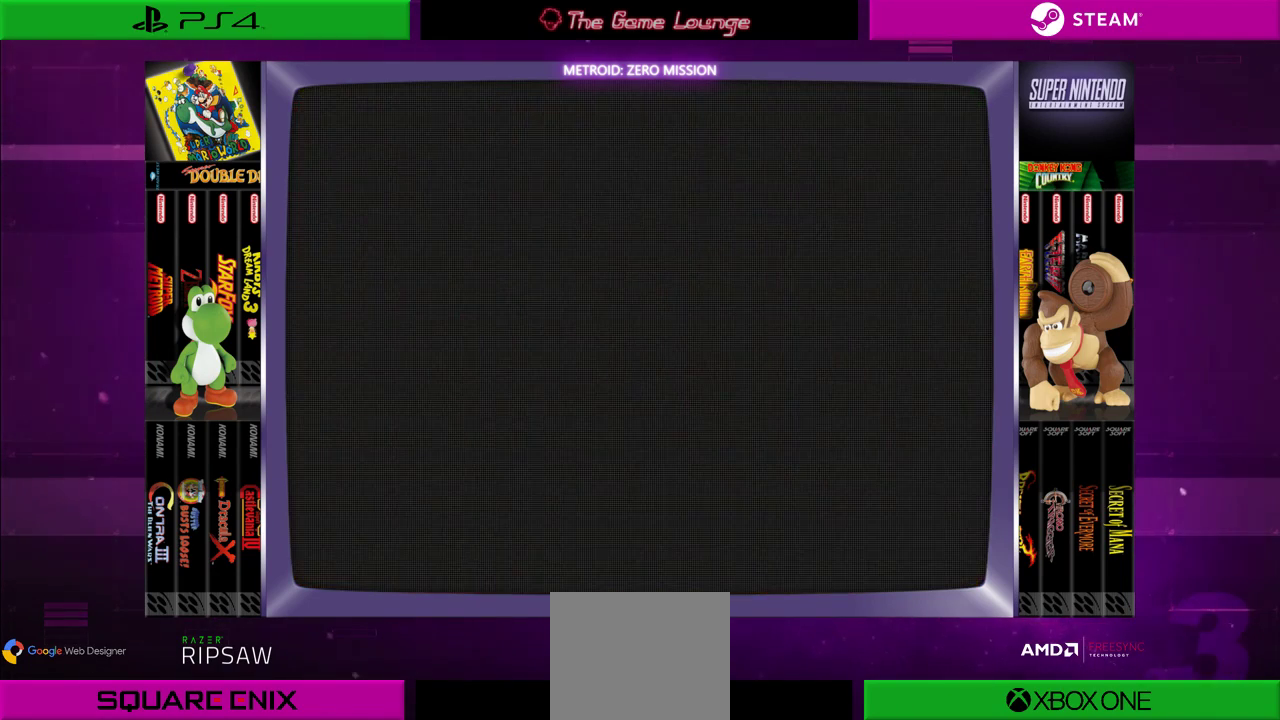
{"buttons": [], "left_stick": "center", "right_stick": "center", "events": []}
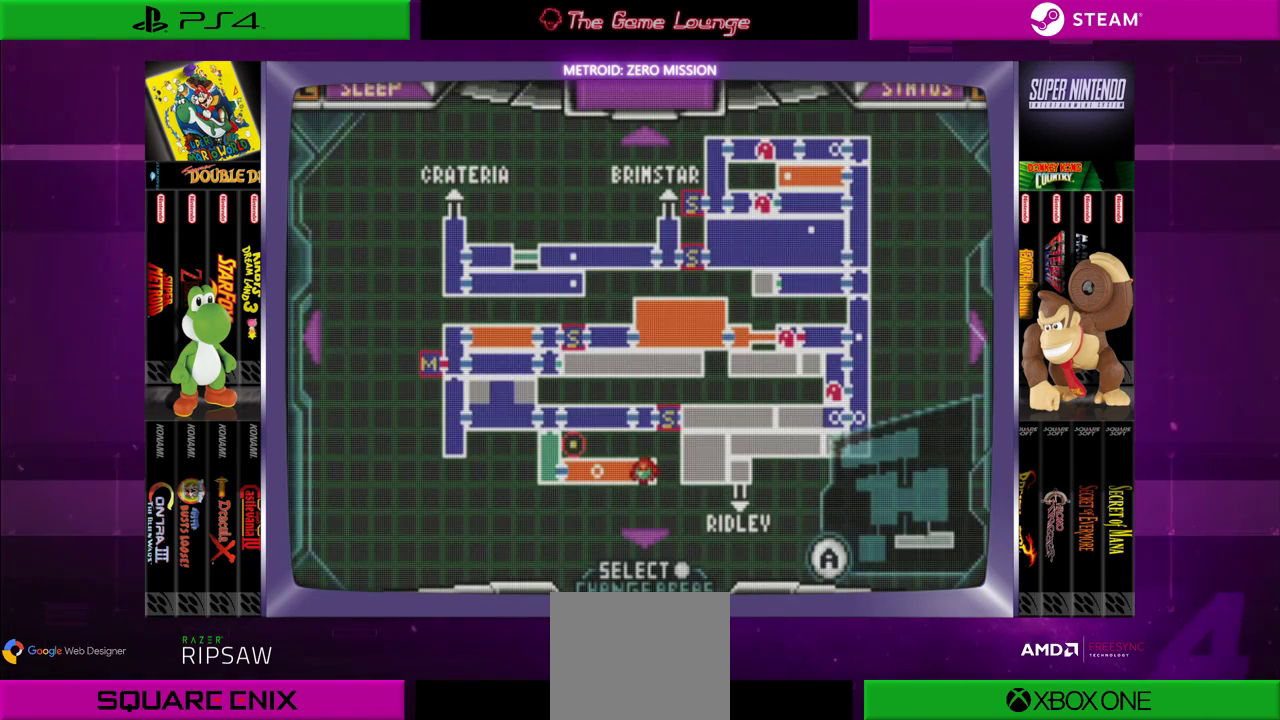
{"buttons": [], "left_stick": "center", "right_stick": "center", "events": []}
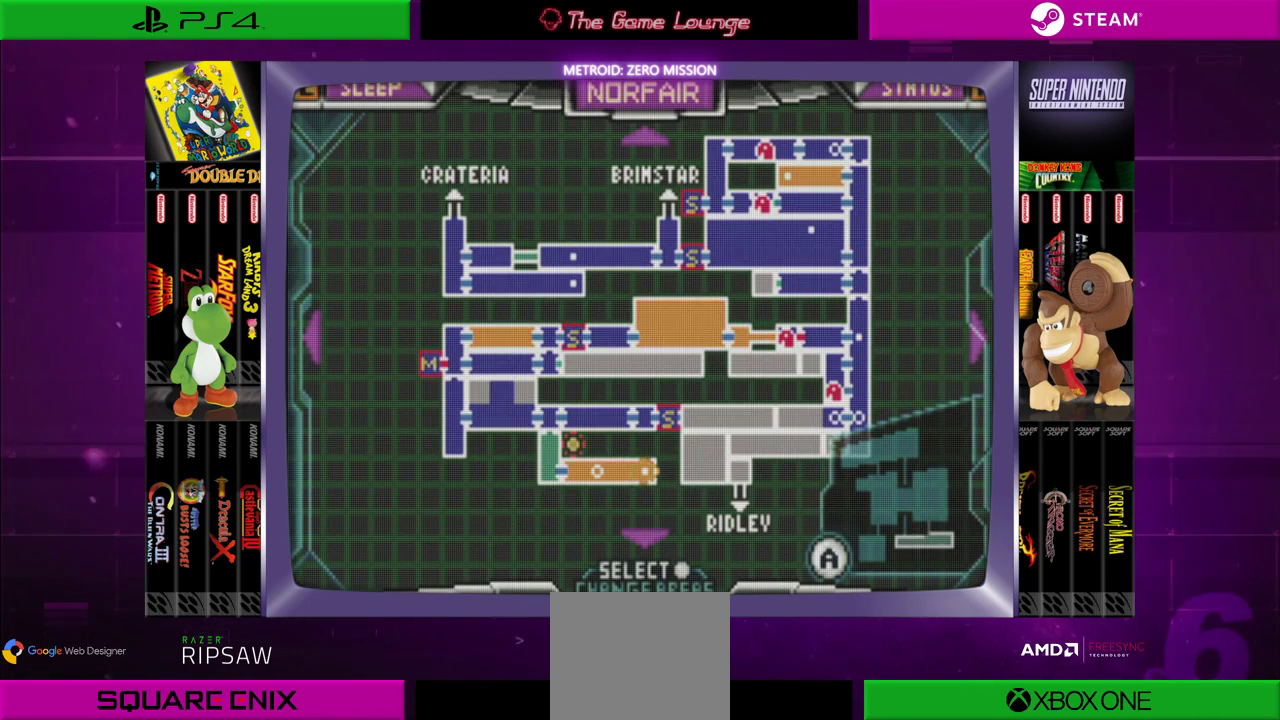
{"buttons": [], "left_stick": "center", "right_stick": "center", "events": []}
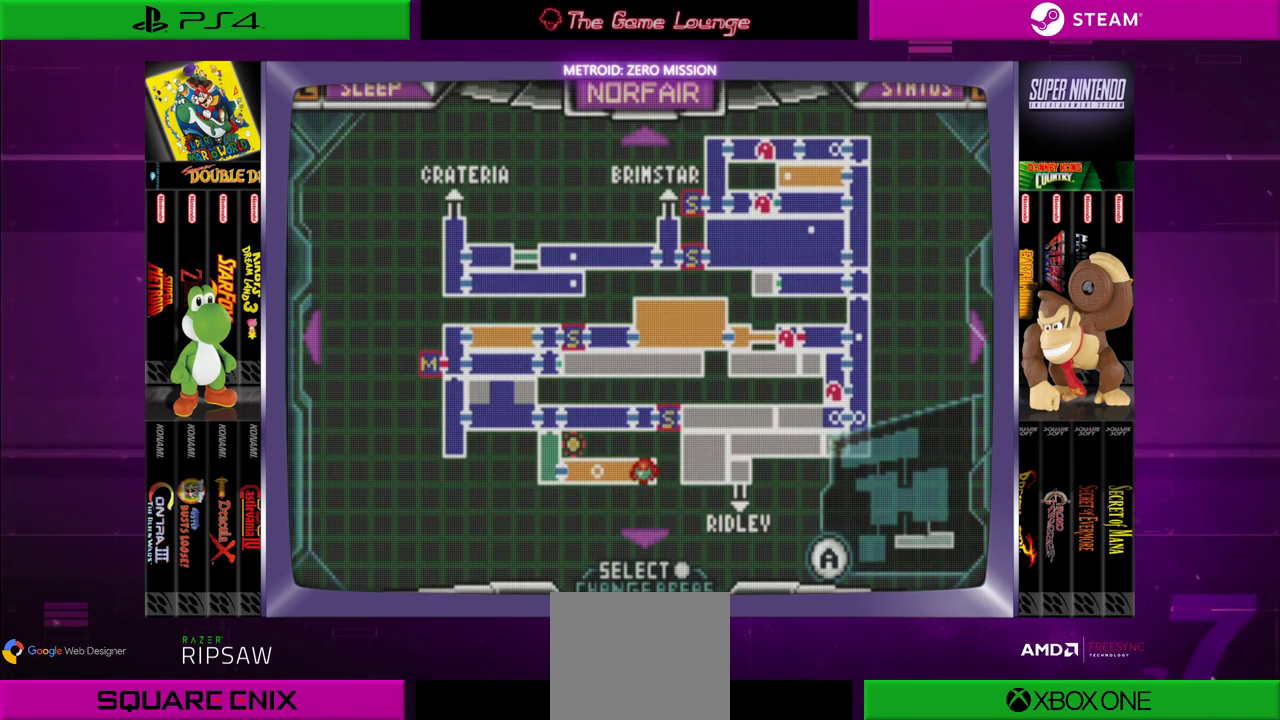
{"buttons": [], "left_stick": "center", "right_stick": "center", "events": []}
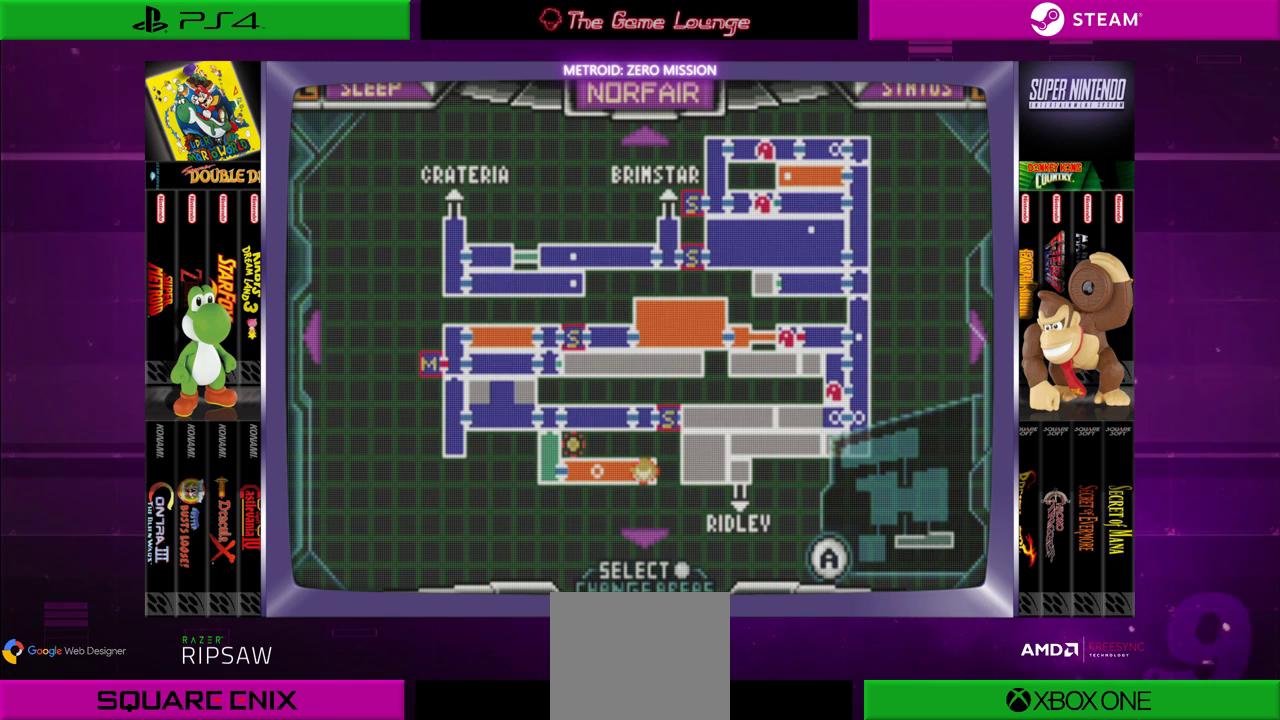
{"buttons": [], "left_stick": "center", "right_stick": "center", "events": []}
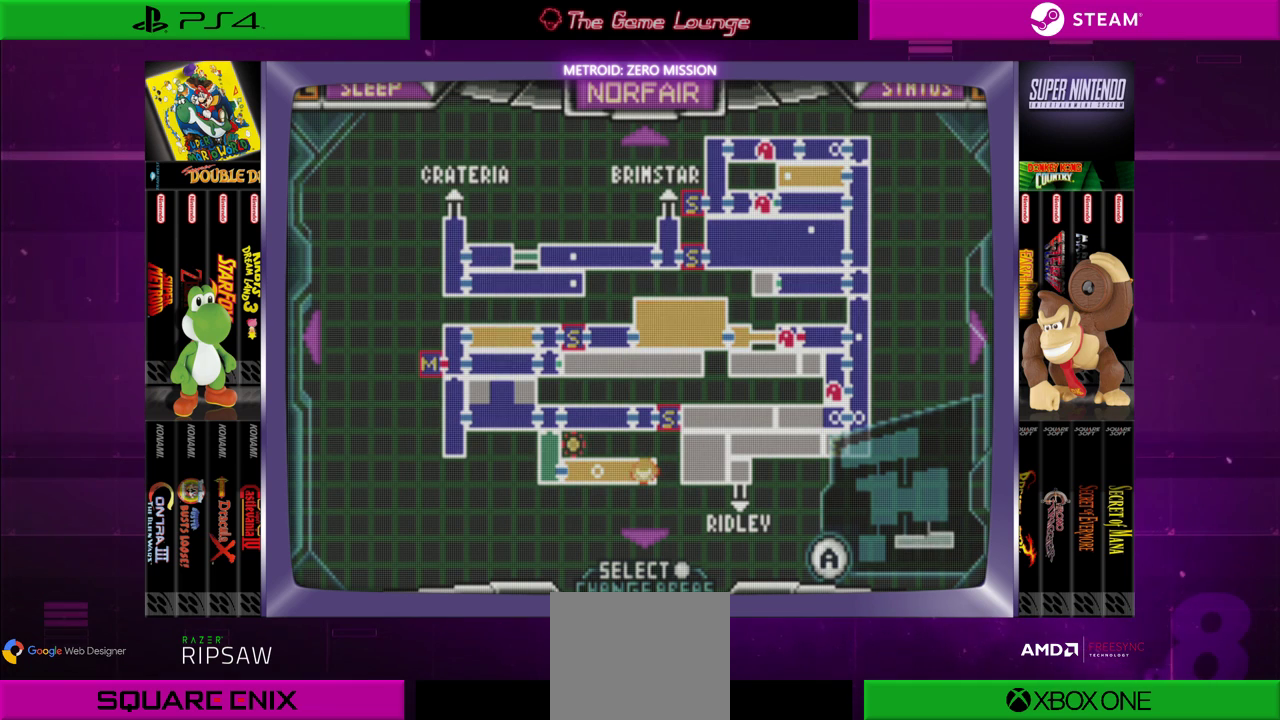
{"buttons": [], "left_stick": "center", "right_stick": "center", "events": []}
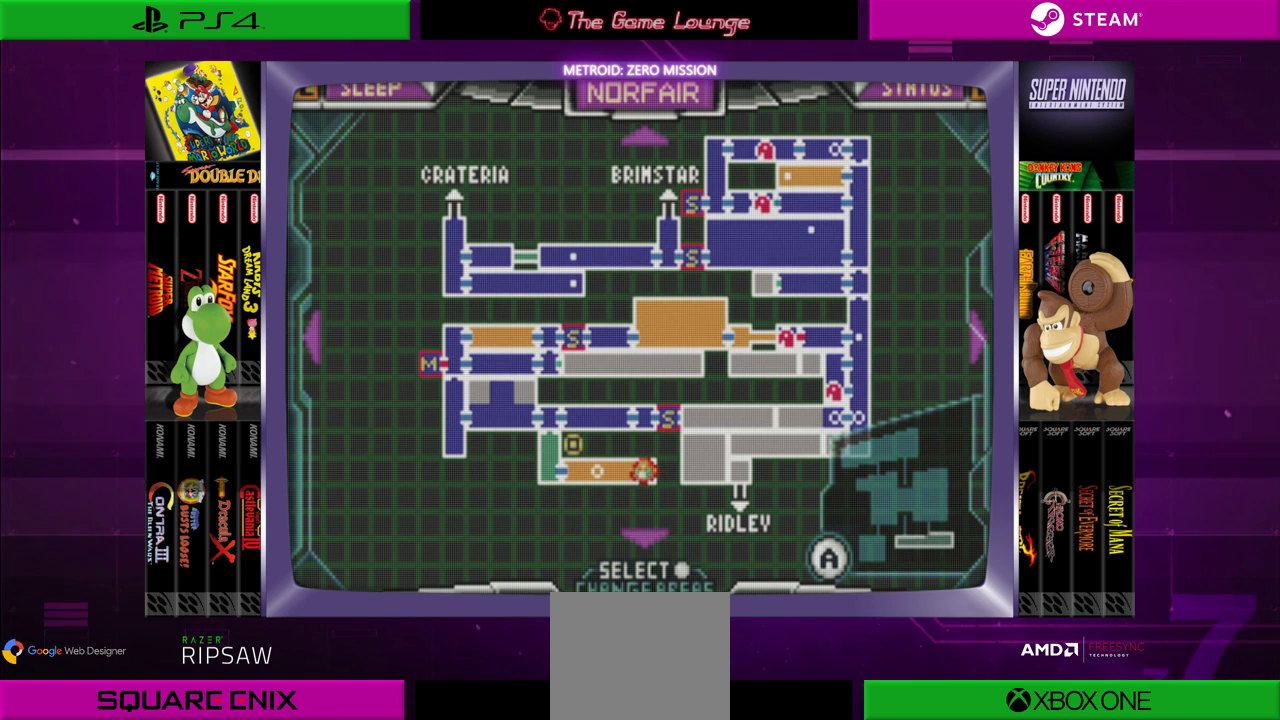
{"buttons": [], "left_stick": "center", "right_stick": "center", "events": []}
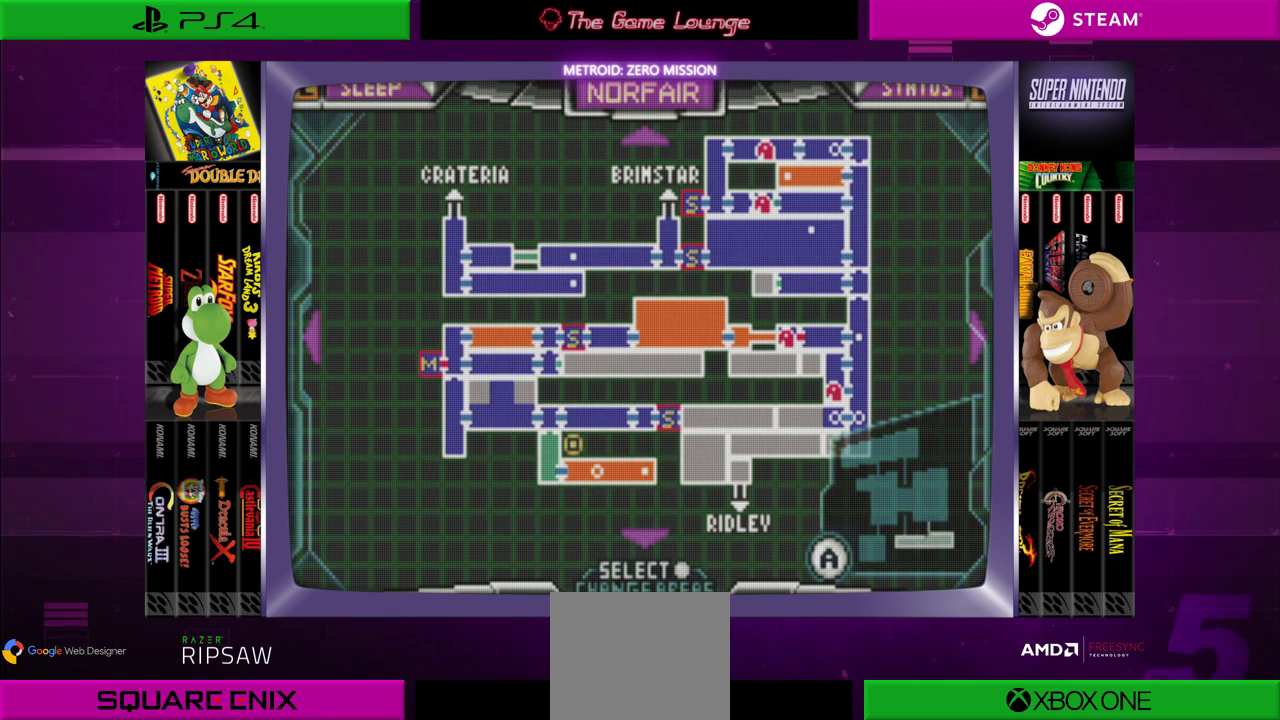
{"buttons": [], "left_stick": "center", "right_stick": "center", "events": []}
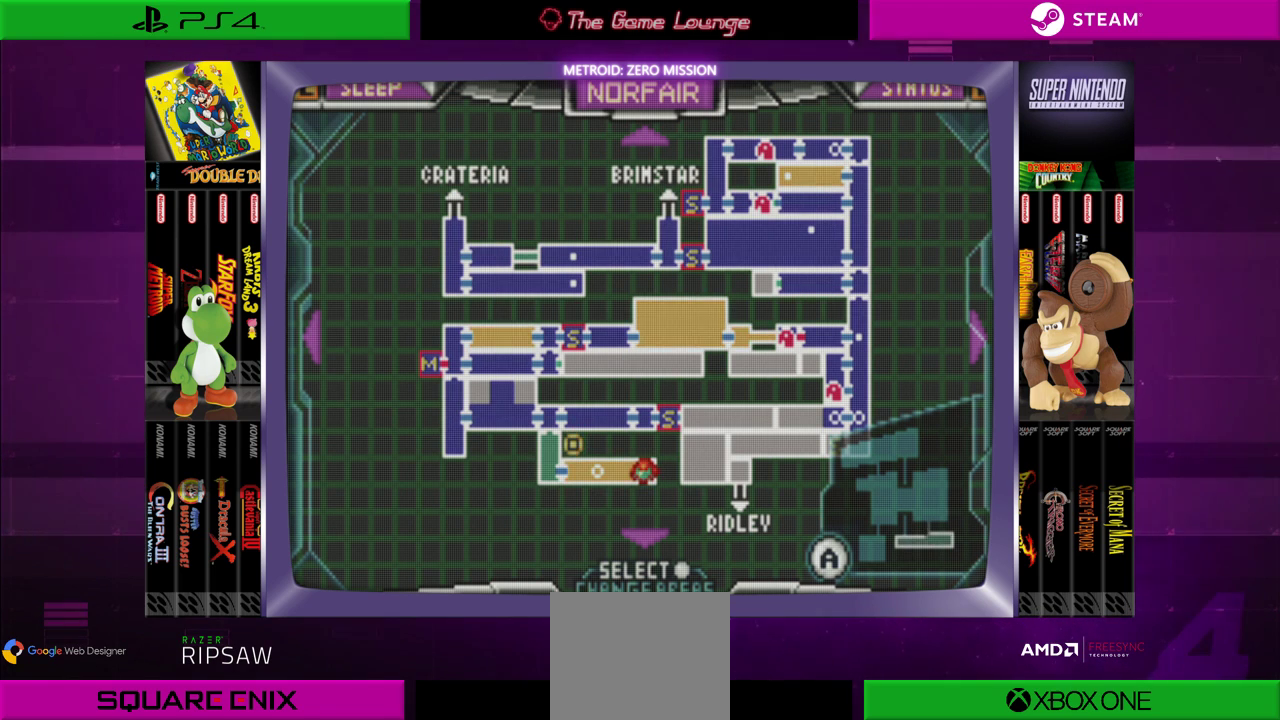
{"buttons": [], "left_stick": "center", "right_stick": "center", "events": []}
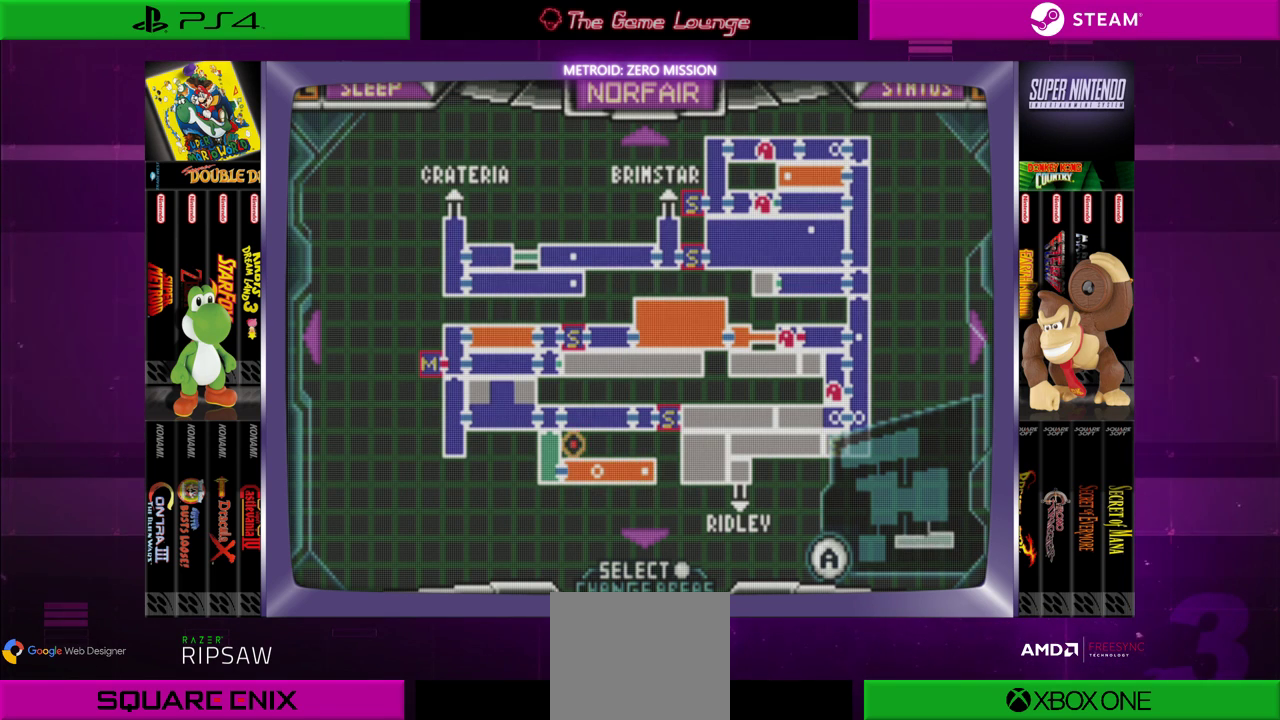
{"buttons": [], "left_stick": "center", "right_stick": "center", "events": []}
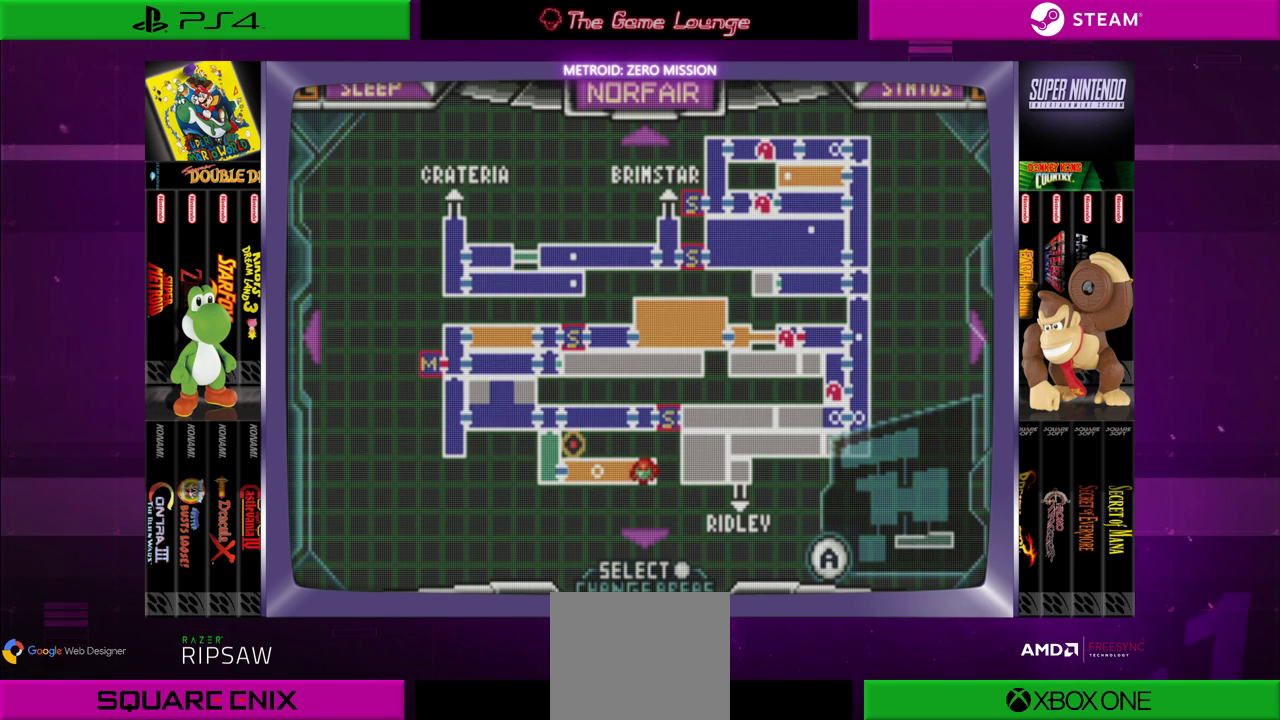
{"buttons": [], "left_stick": "center", "right_stick": "center", "events": [[284, "START", "down"], [451, "START", "up"]]}
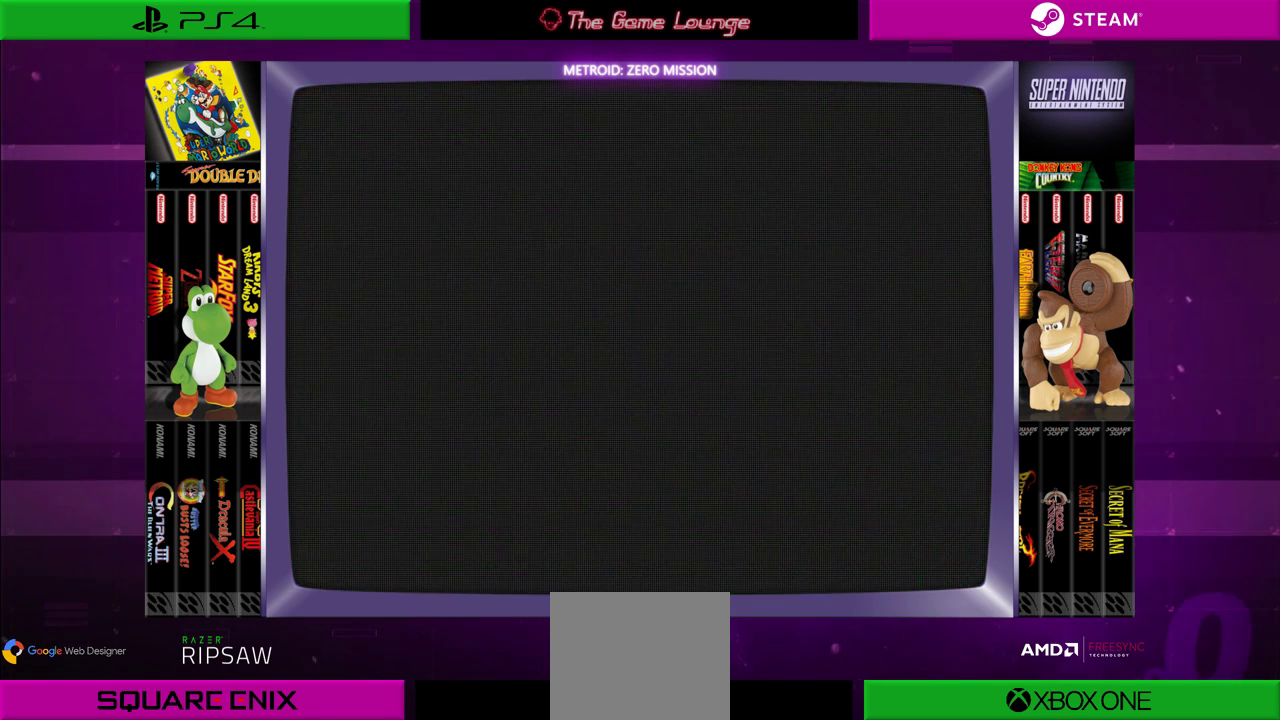
{"buttons": [], "left_stick": "center", "right_stick": "center", "events": []}
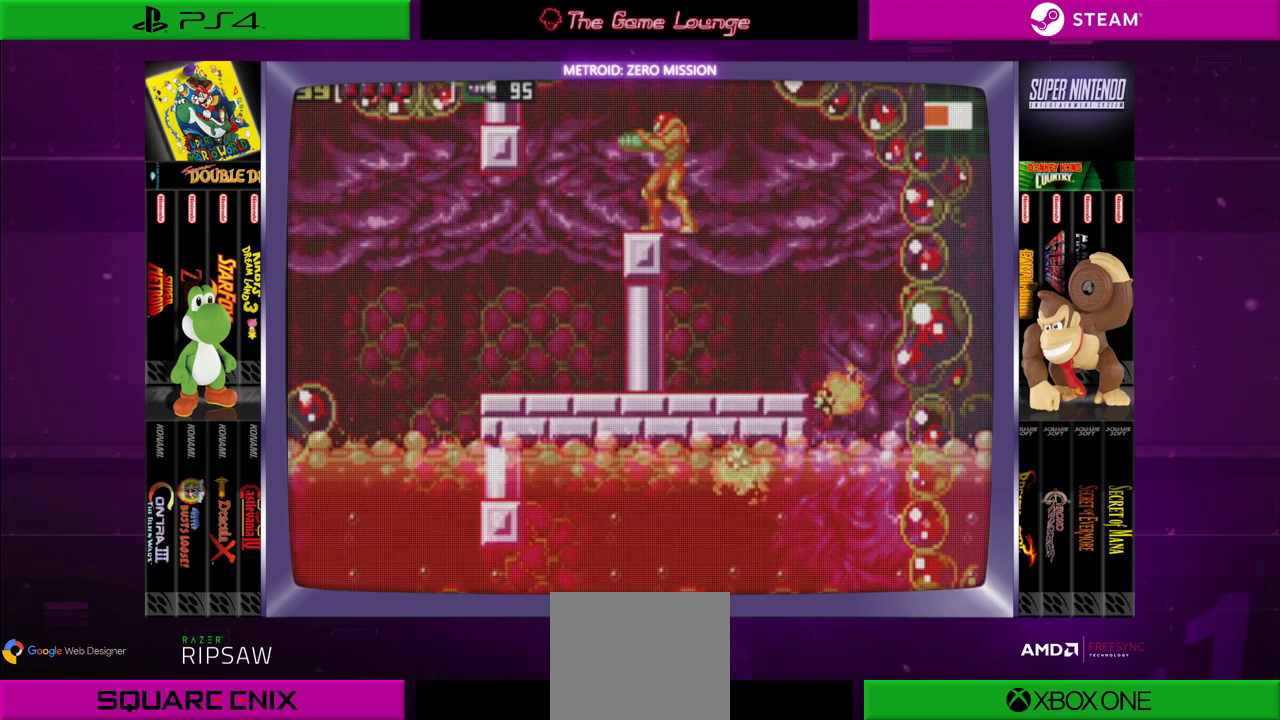
{"buttons": [], "left_stick": "center", "right_stick": "center", "events": [[251, "DPAD_RIGHT", "down"], [451, "DPAD_RIGHT", "up"]]}
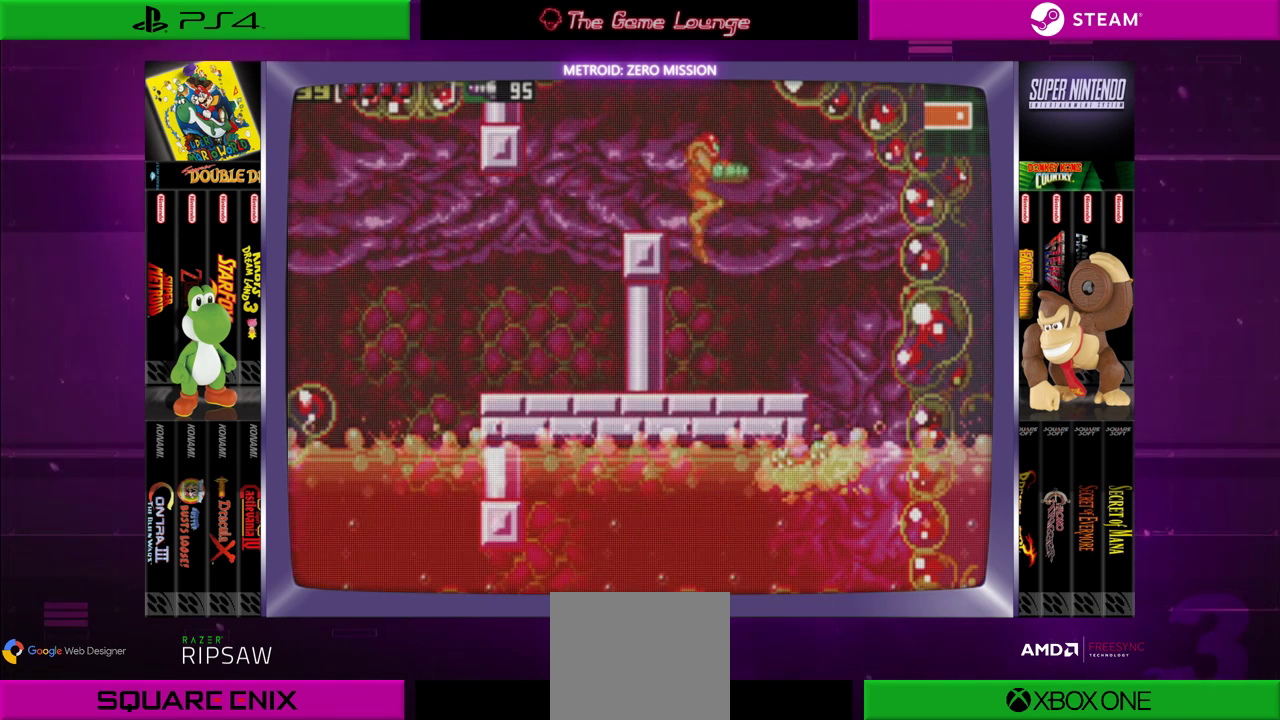
{"buttons": [], "left_stick": "center", "right_stick": "center", "events": []}
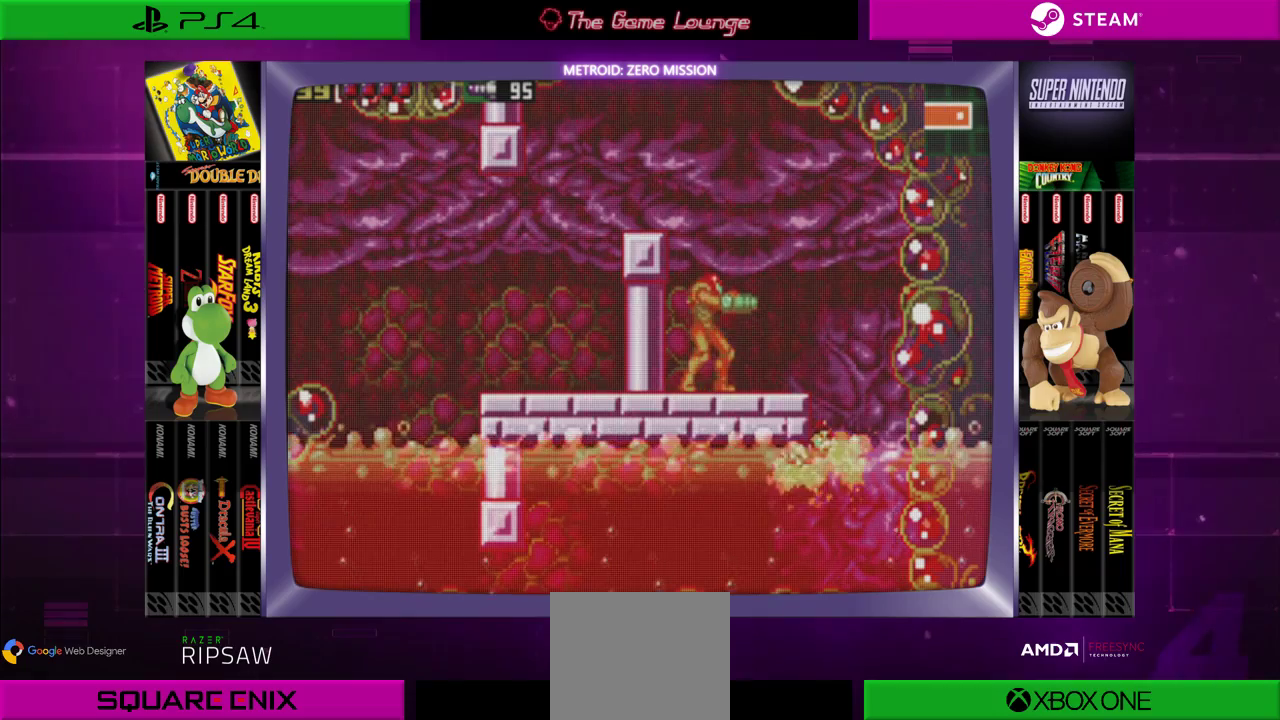
{"buttons": [], "left_stick": "center", "right_stick": "center", "events": [[50, "DPAD_DOWN", "down"], [184, "DPAD_DOWN", "up"]]}
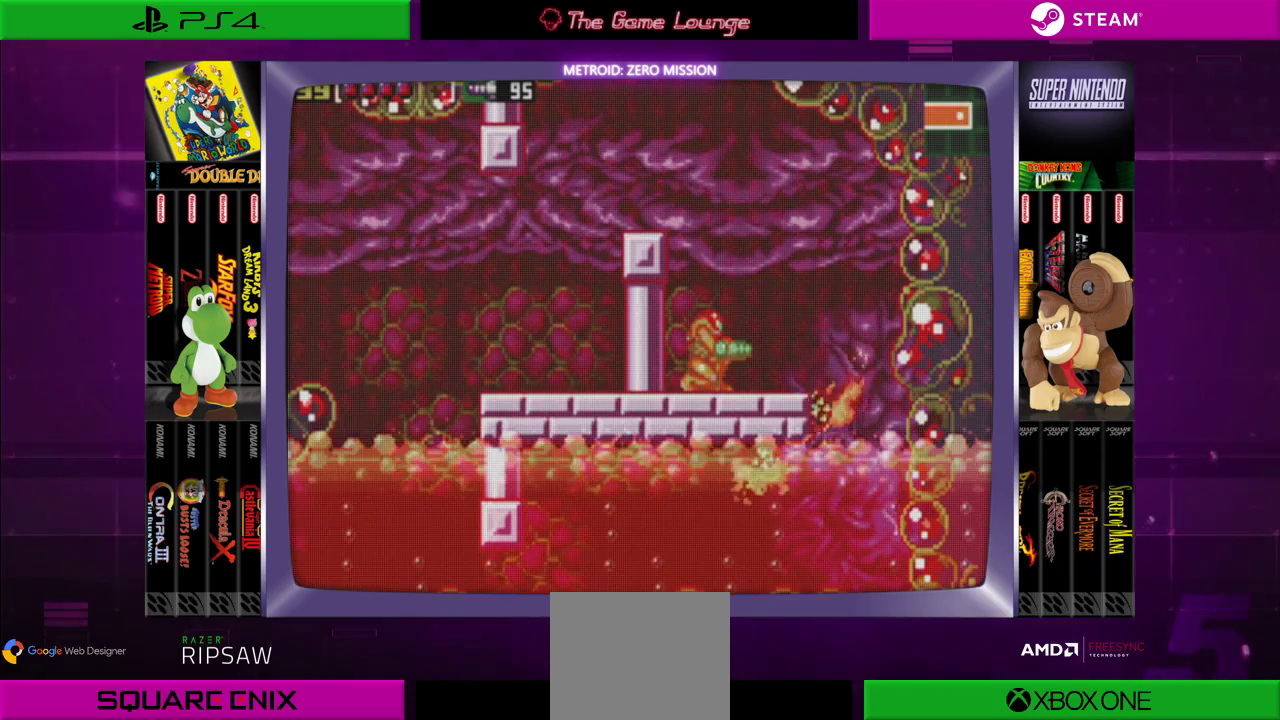
{"buttons": ["A"], "left_stick": "center", "right_stick": "center", "events": [[317, "A", "down"], [384, "A", "up"], [484, "A", "down"]]}
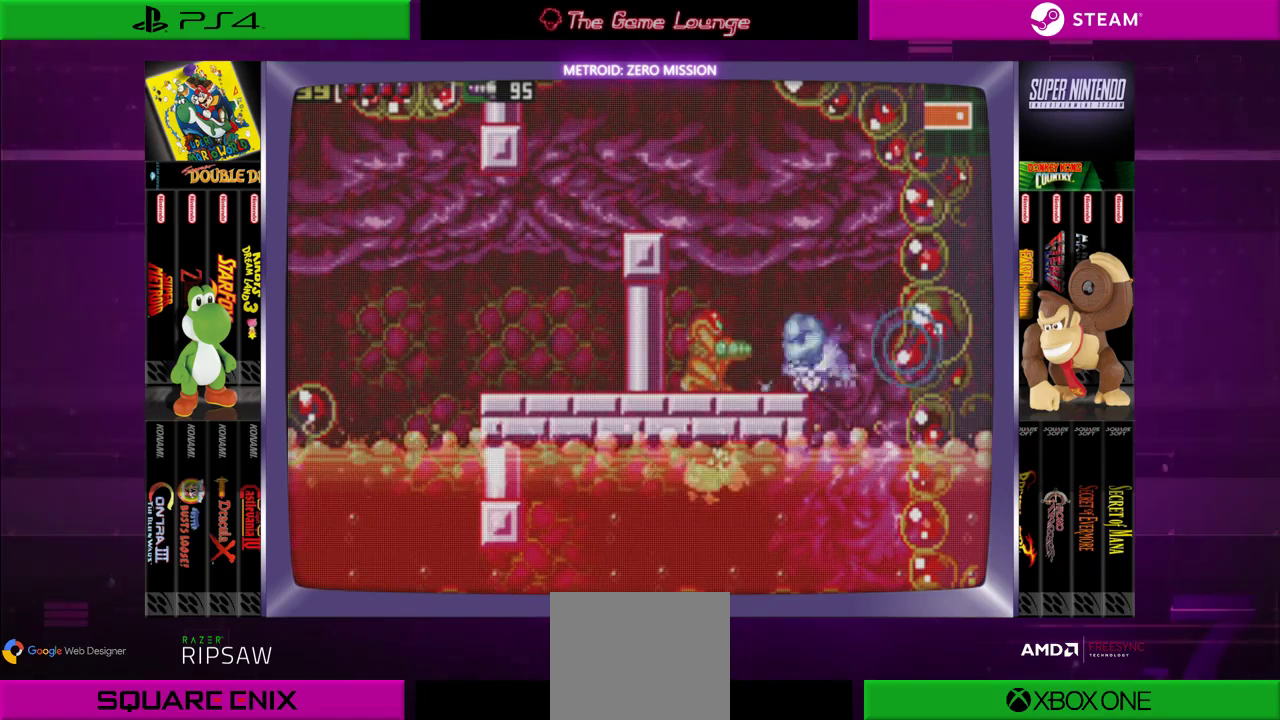
{"buttons": ["A"], "left_stick": "center", "right_stick": "center", "events": [[50, "A", "up"], [484, "A", "down"]]}
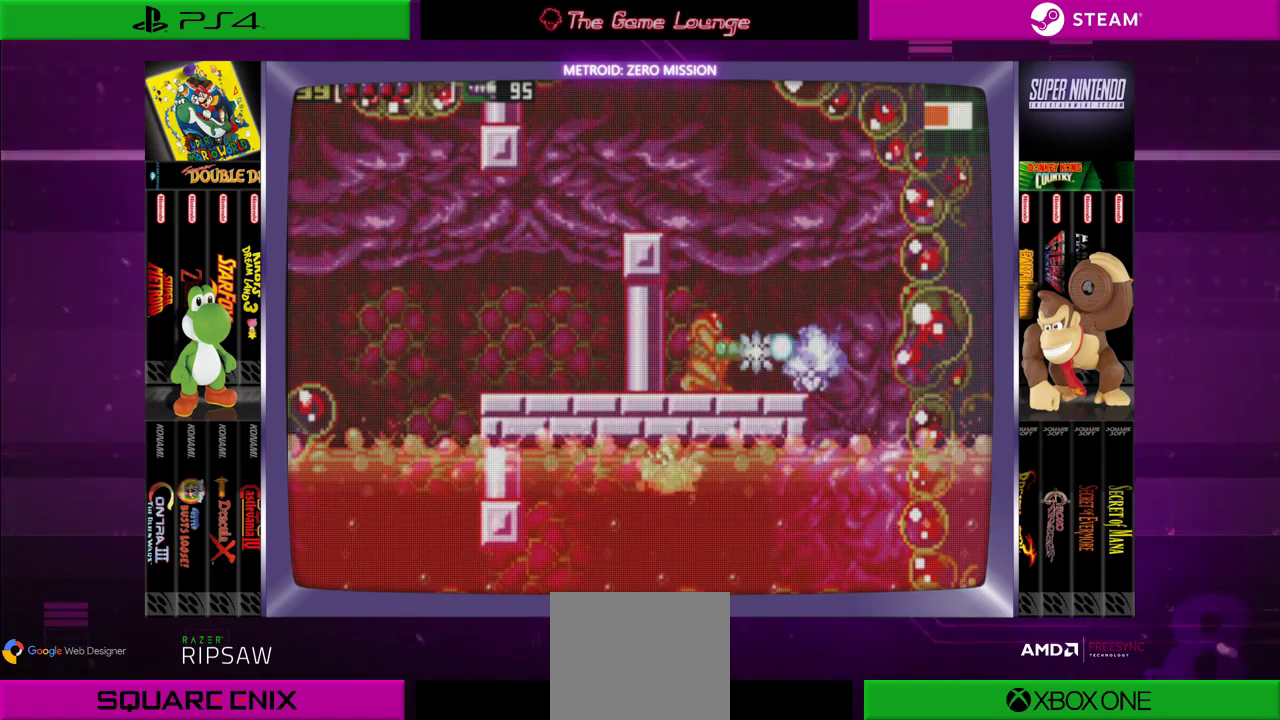
{"buttons": [], "left_stick": "center", "right_stick": "center", "events": [[83, "A", "up"], [183, "A", "down"], [250, "A", "up"], [350, "A", "down"], [450, "A", "up"]]}
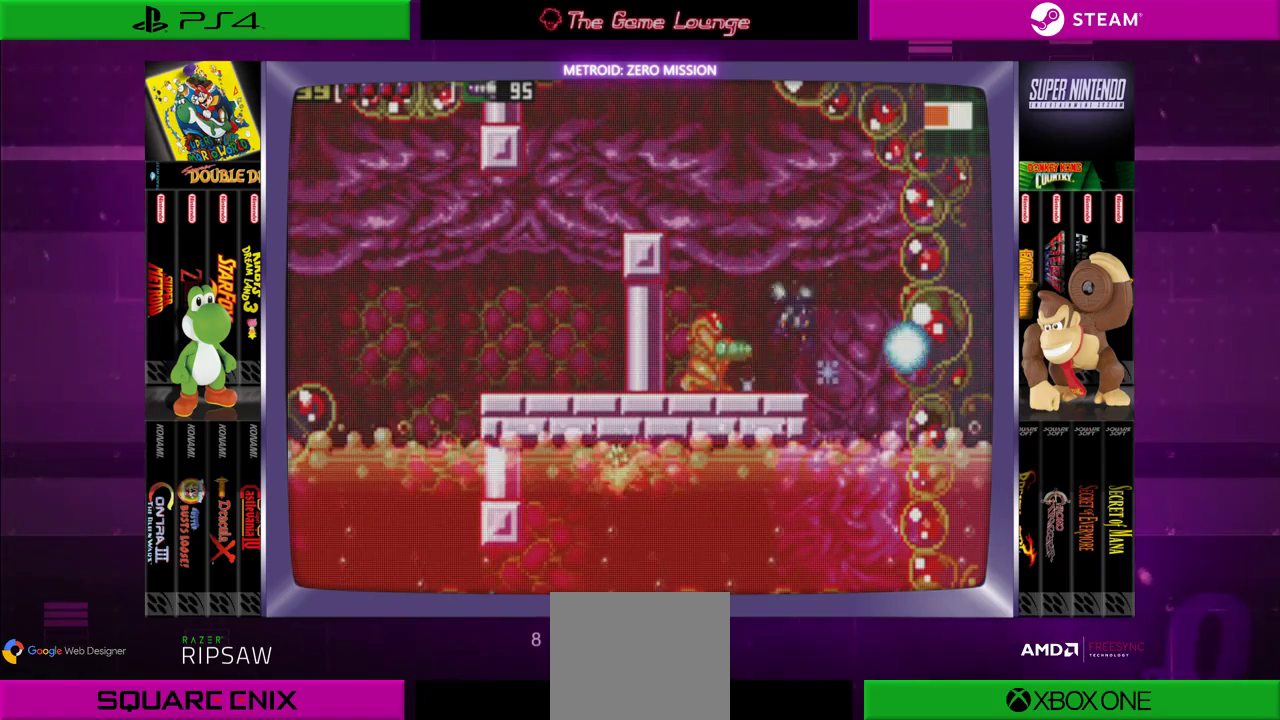
{"buttons": [], "left_stick": "center", "right_stick": "center", "events": [[117, "DPAD_UP", "down"], [251, "DPAD_UP", "up"], [284, "DPAD_RIGHT", "down"], [501, "DPAD_RIGHT", "up"]]}
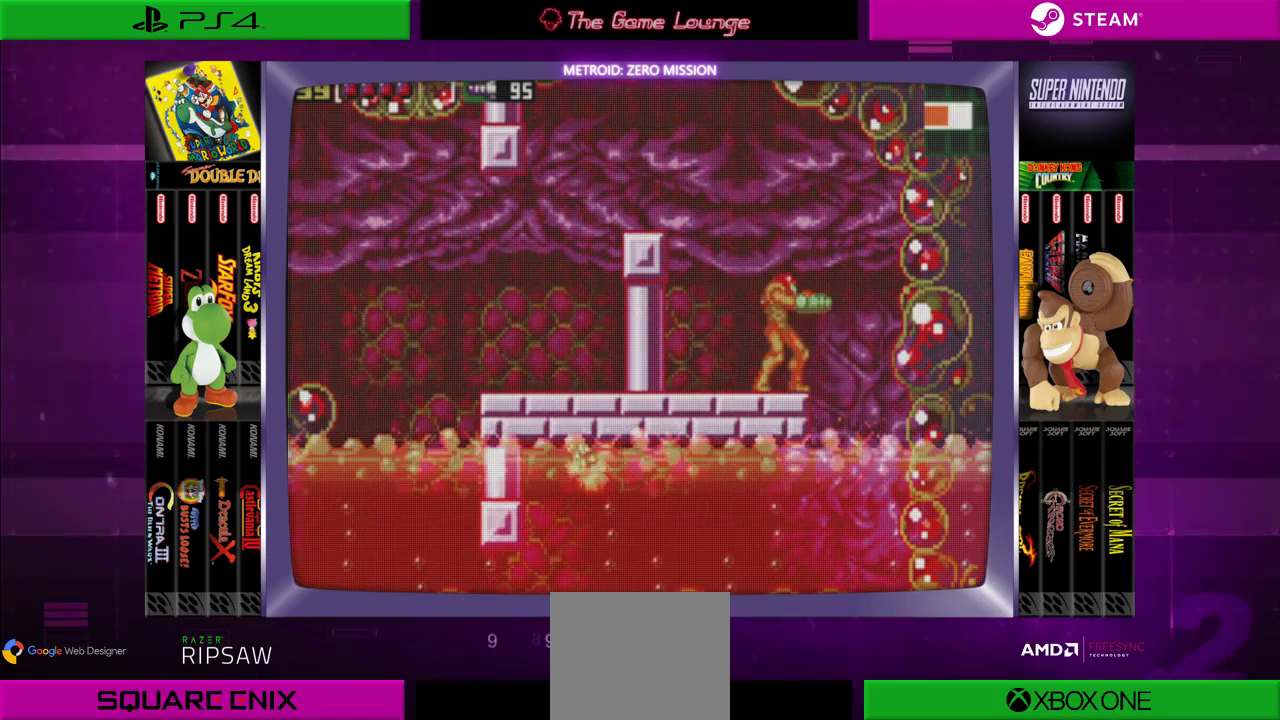
{"buttons": ["B", "DPAD_LEFT"], "left_stick": "center", "right_stick": "center", "events": [[250, "DPAD_LEFT", "down"], [417, "B", "down"]]}
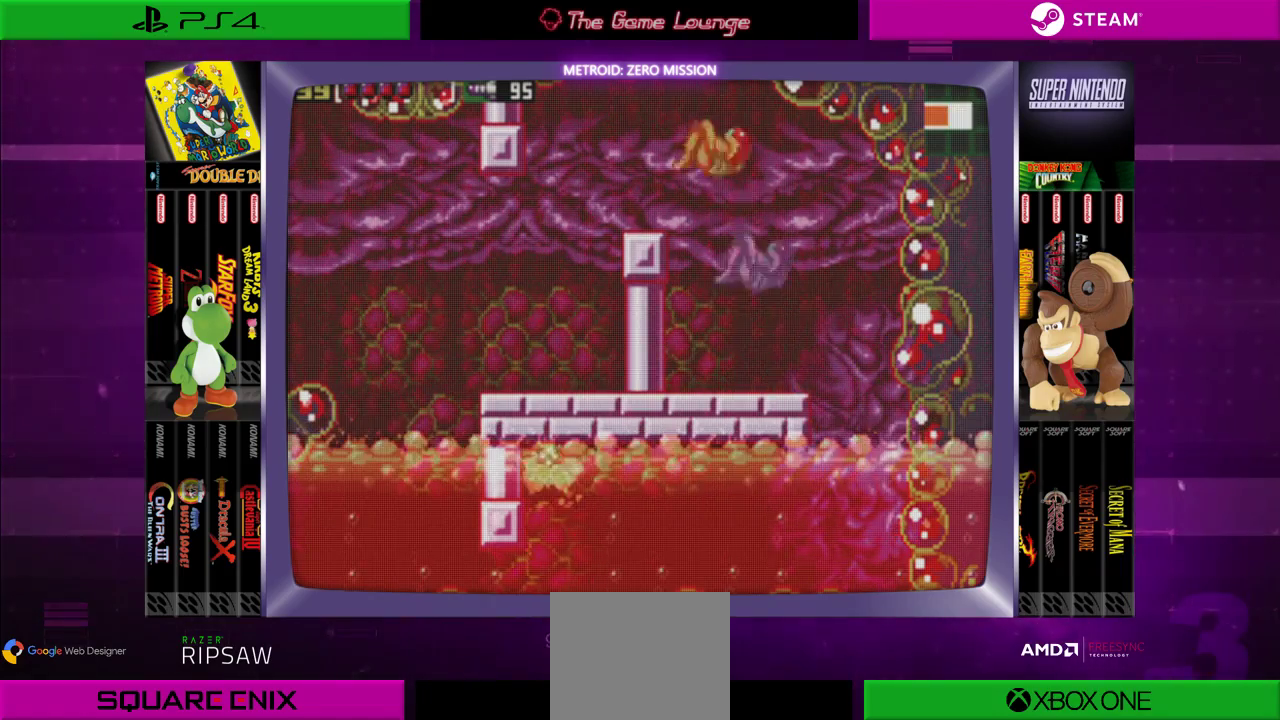
{"buttons": ["DPAD_LEFT"], "left_stick": "center", "right_stick": "center", "events": [[367, "B", "up"]]}
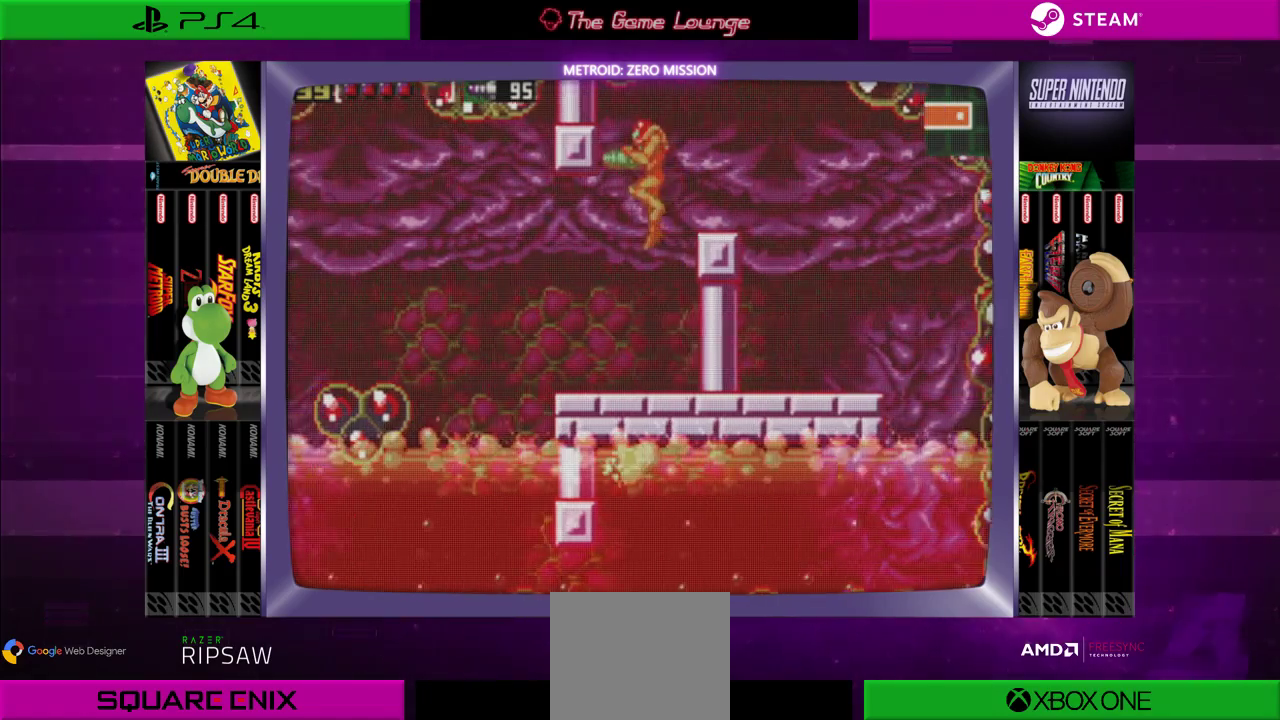
{"buttons": ["B", "DPAD_LEFT"], "left_stick": "center", "right_stick": "center", "events": [[150, "DPAD_LEFT", "up"], [267, "DPAD_LEFT", "down"], [500, "B", "down"]]}
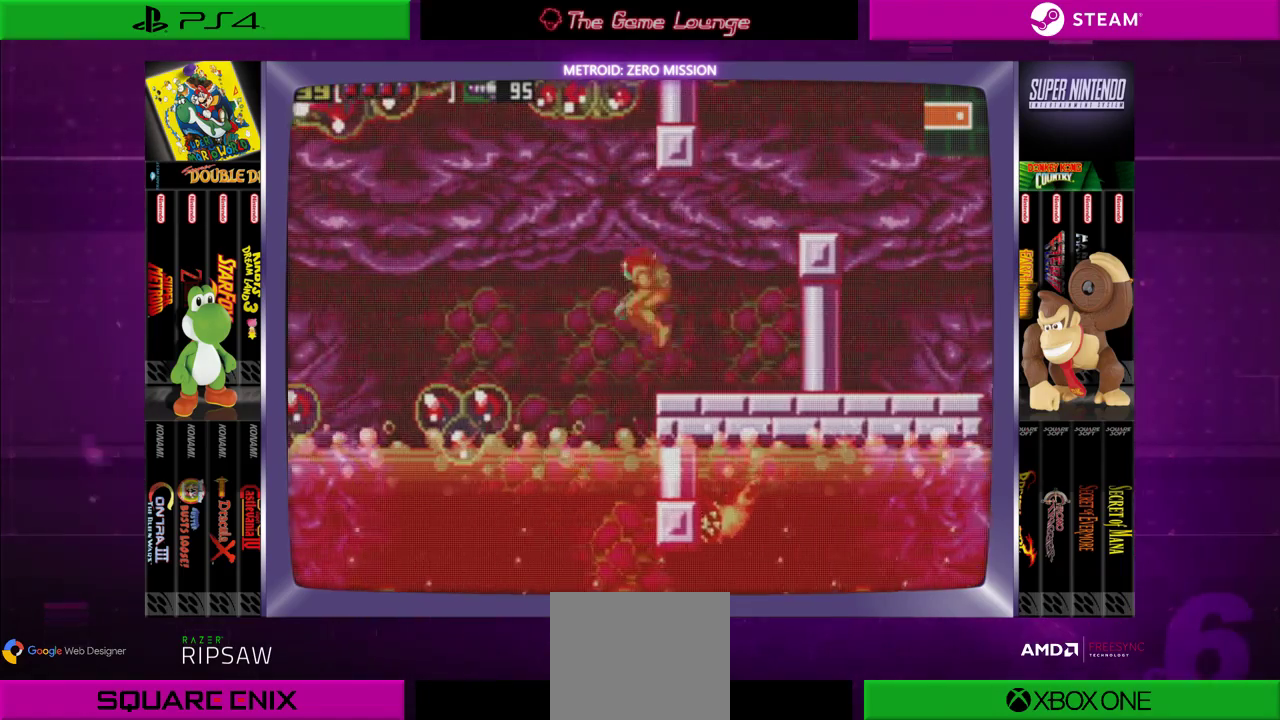
{"buttons": [], "left_stick": "center", "right_stick": "center", "events": [[267, "B", "up"], [367, "DPAD_LEFT", "up"]]}
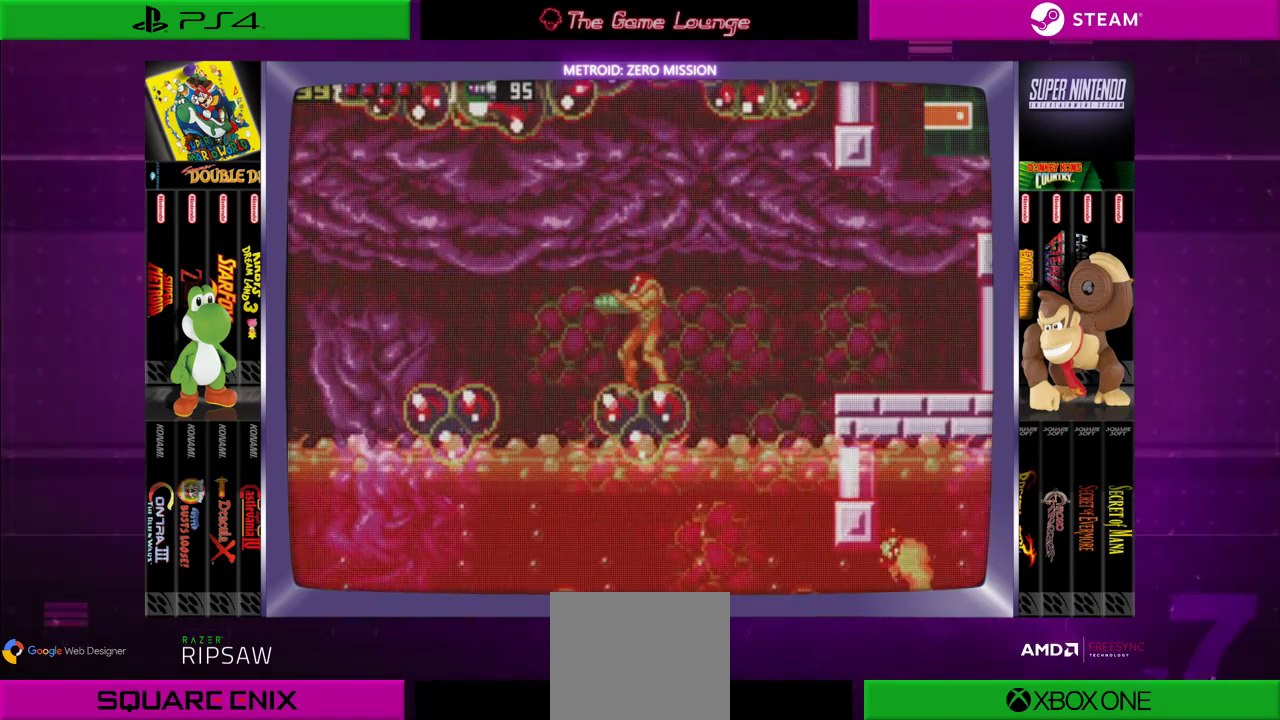
{"buttons": ["DPAD_LEFT"], "left_stick": "center", "right_stick": "center", "events": [[133, "DPAD_LEFT", "down"], [167, "B", "down"], [384, "B", "up"]]}
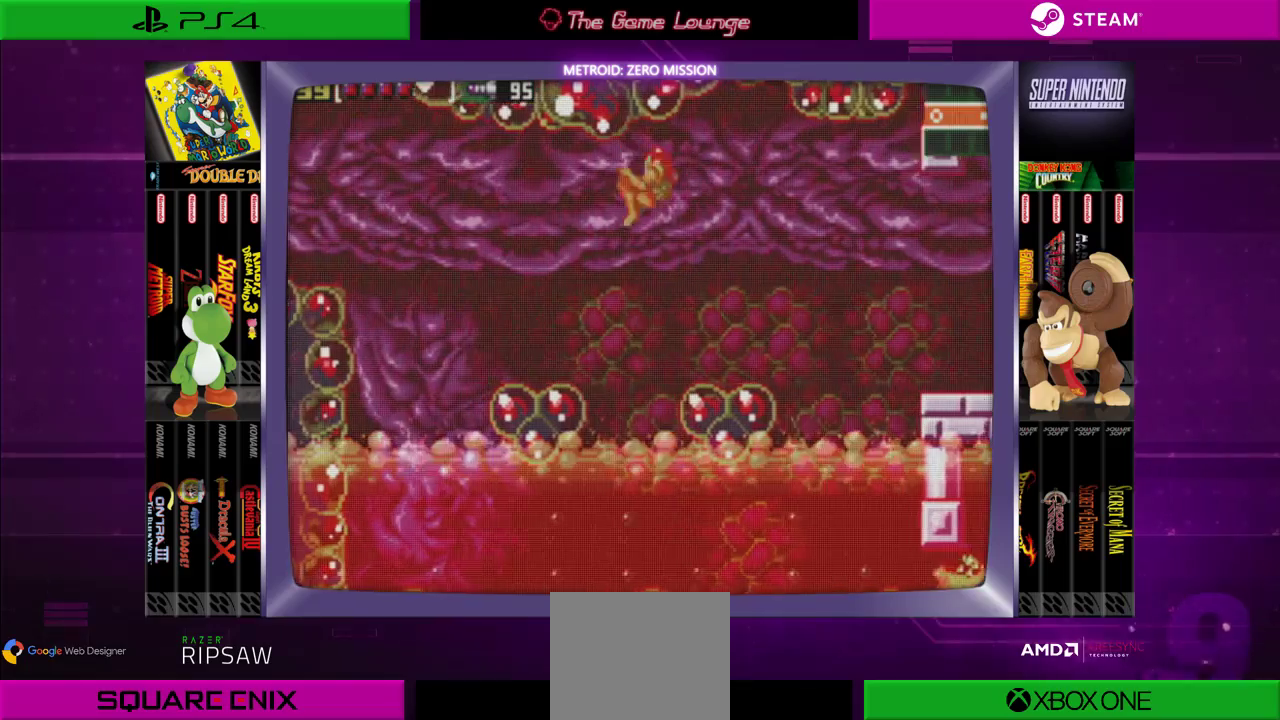
{"buttons": ["DPAD_LEFT"], "left_stick": "center", "right_stick": "center", "events": []}
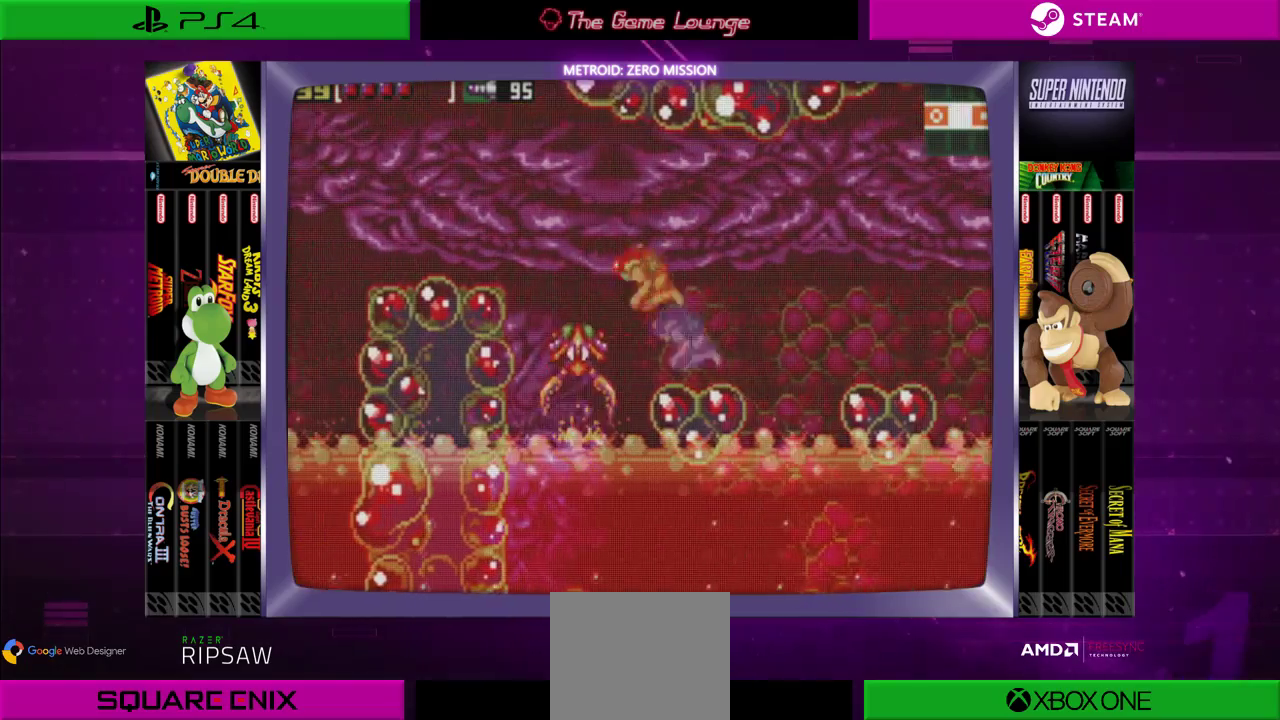
{"buttons": ["DPAD_LEFT"], "left_stick": "center", "right_stick": "center", "events": [[17, "B", "down"], [50, "DPAD_LEFT", "up"], [117, "DPAD_RIGHT", "down"], [400, "B", "up"], [400, "DPAD_RIGHT", "up"], [467, "DPAD_LEFT", "down"]]}
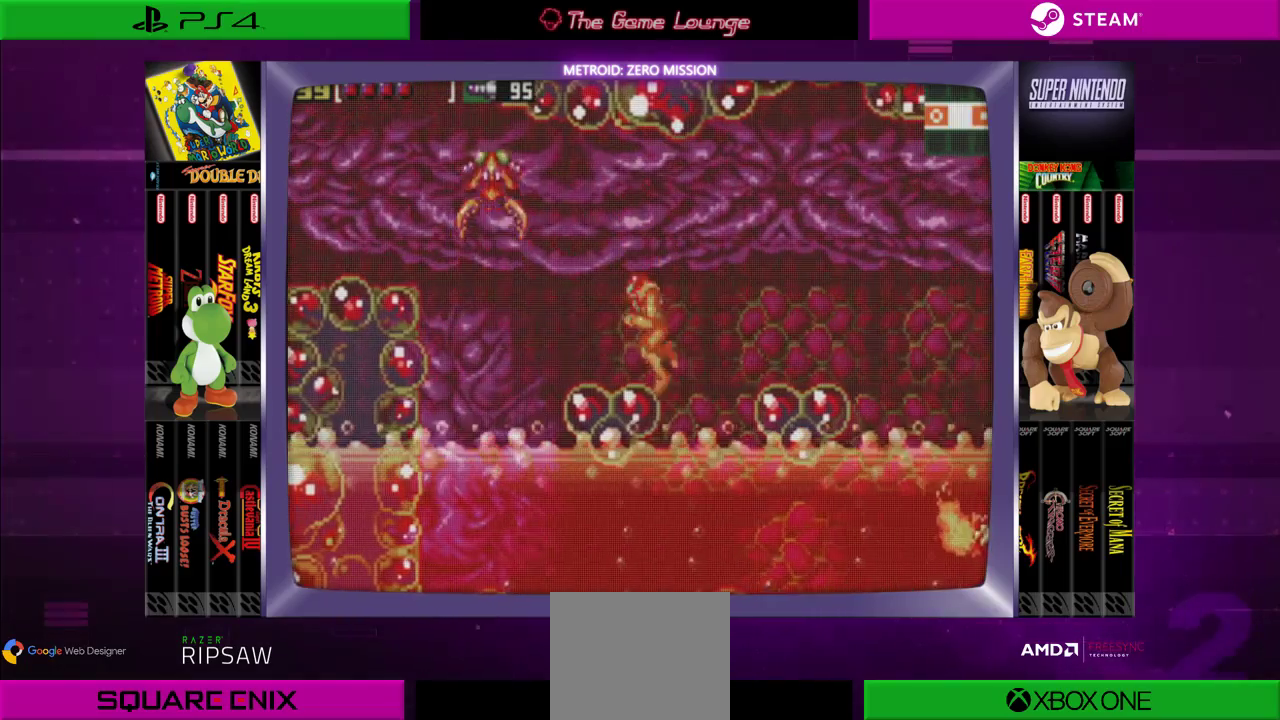
{"buttons": [], "left_stick": "center", "right_stick": "center", "events": [[134, "DPAD_LEFT", "up"]]}
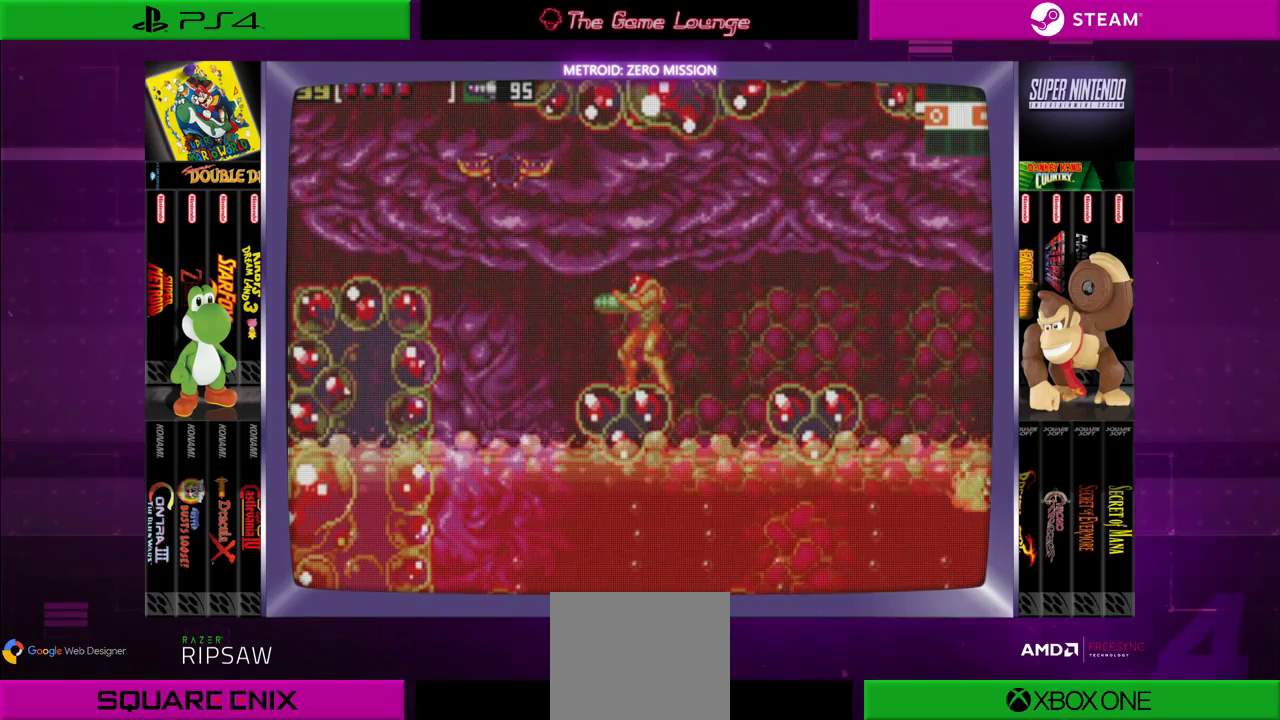
{"buttons": ["A"], "left_stick": "center", "right_stick": "center", "events": [[300, "A", "down"], [434, "A", "up"], [500, "A", "down"]]}